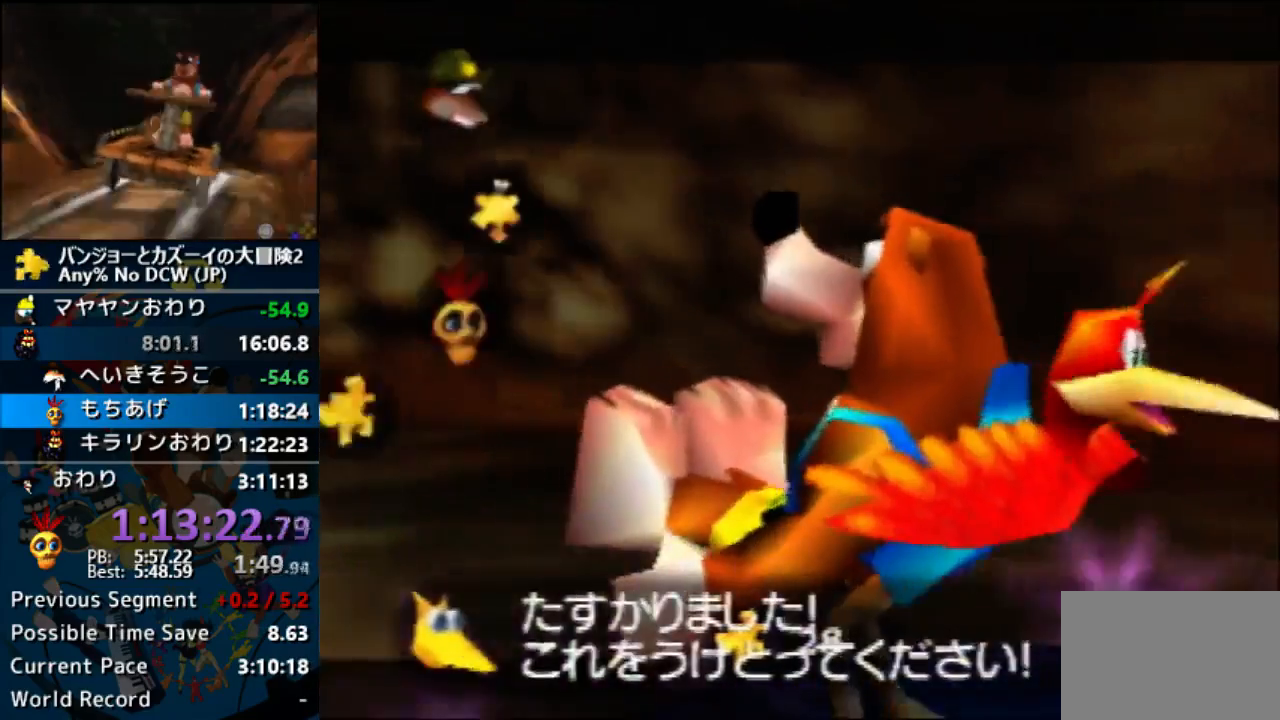
Gameplay with a controller (Nintendo layout); each line is a JSON object with the inputs held at the frame after it. Not read: DPAD_UP L3 R3 START.
{"buttons": ["L1", "Z"], "left_stick": "down"}
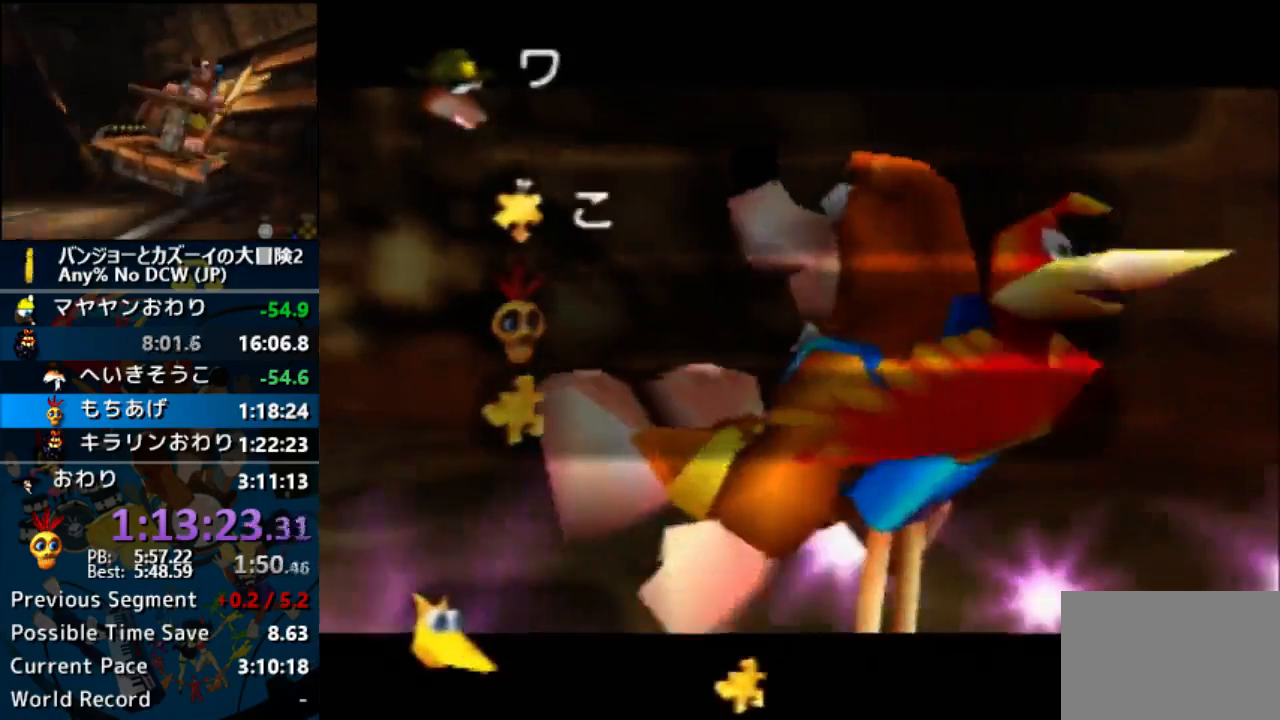
{"buttons": ["L1", "Z"], "left_stick": "center"}
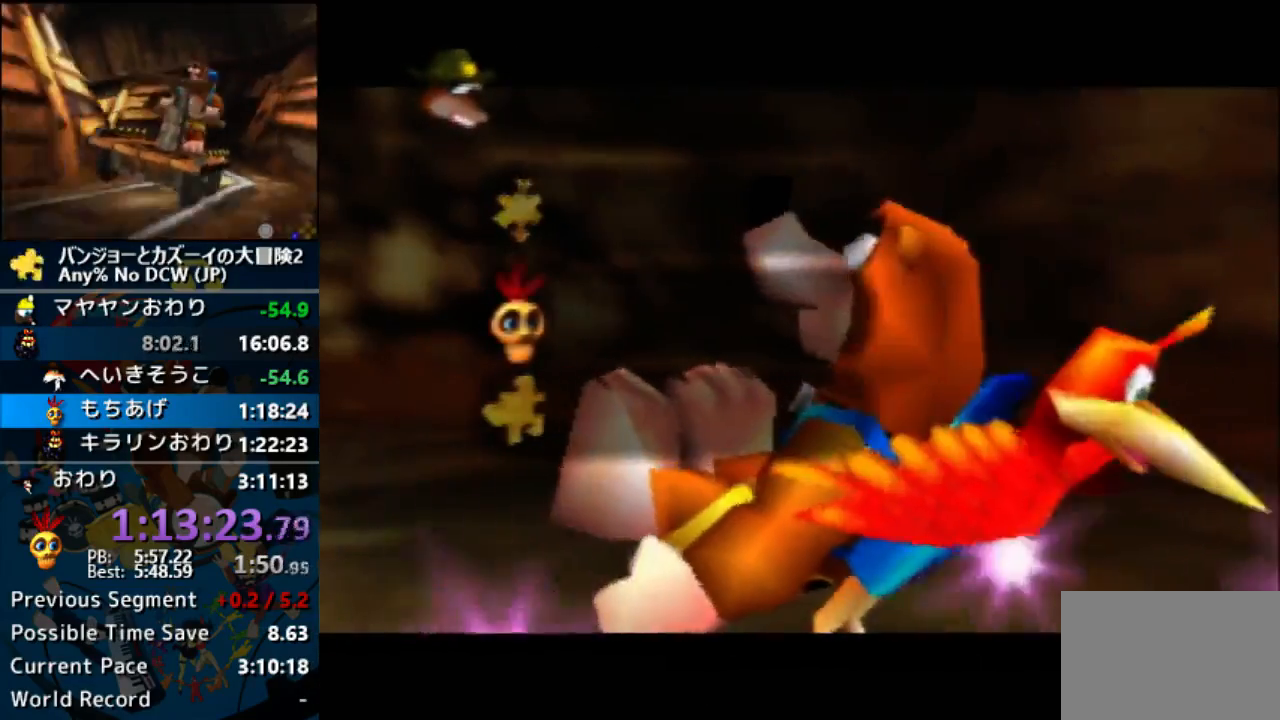
{"buttons": ["L1", "Z"], "left_stick": "center"}
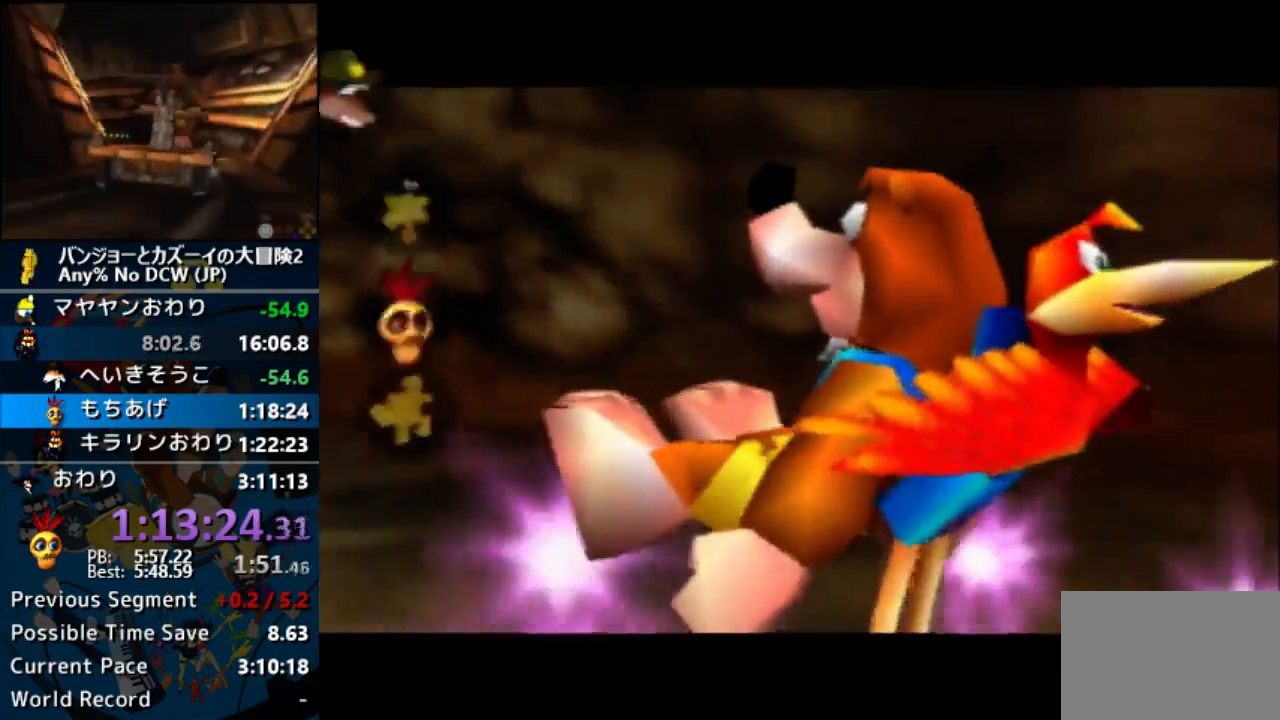
{"buttons": ["L1", "Z"], "left_stick": "center"}
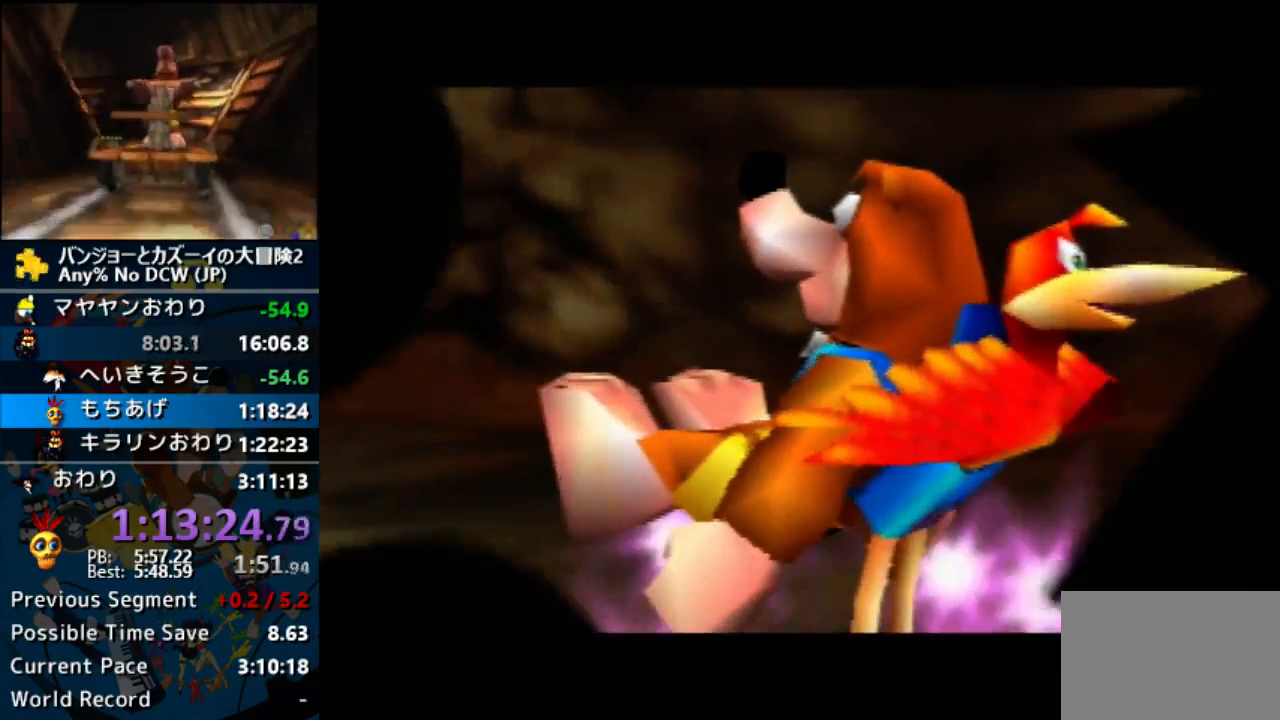
{"buttons": ["L1", "Z"], "left_stick": "center"}
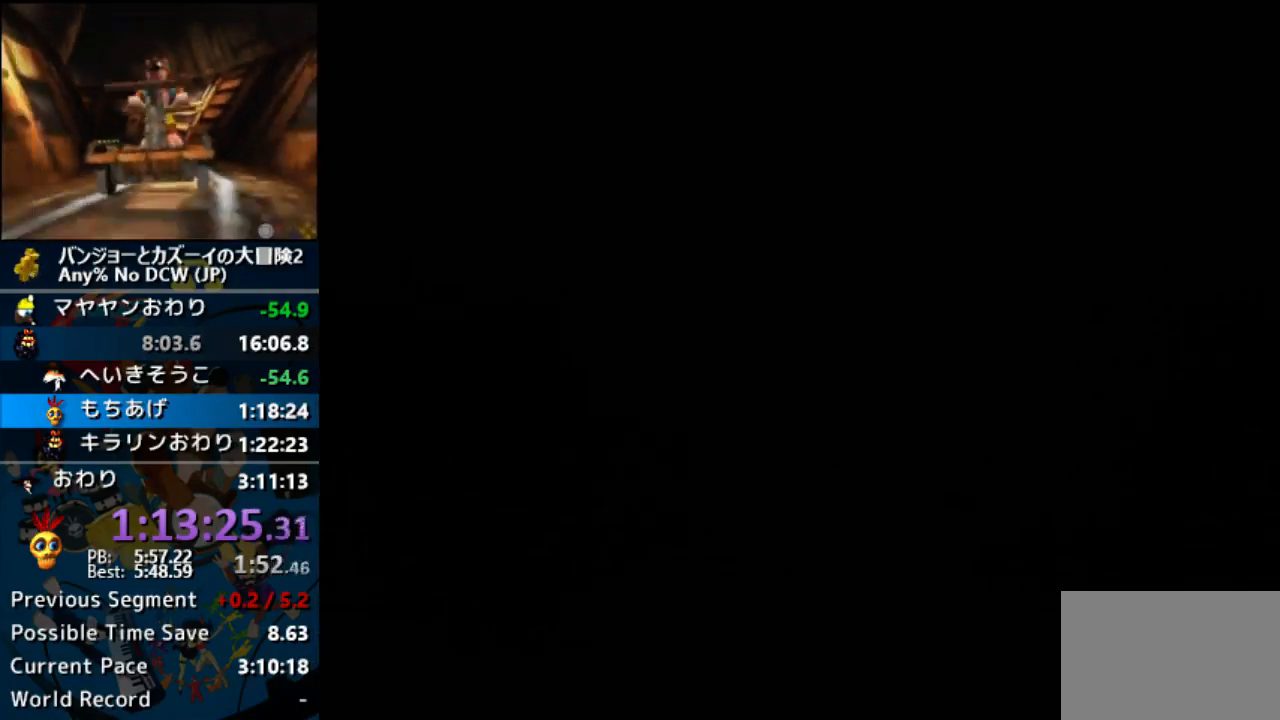
{"buttons": ["L1", "Z"], "left_stick": "center"}
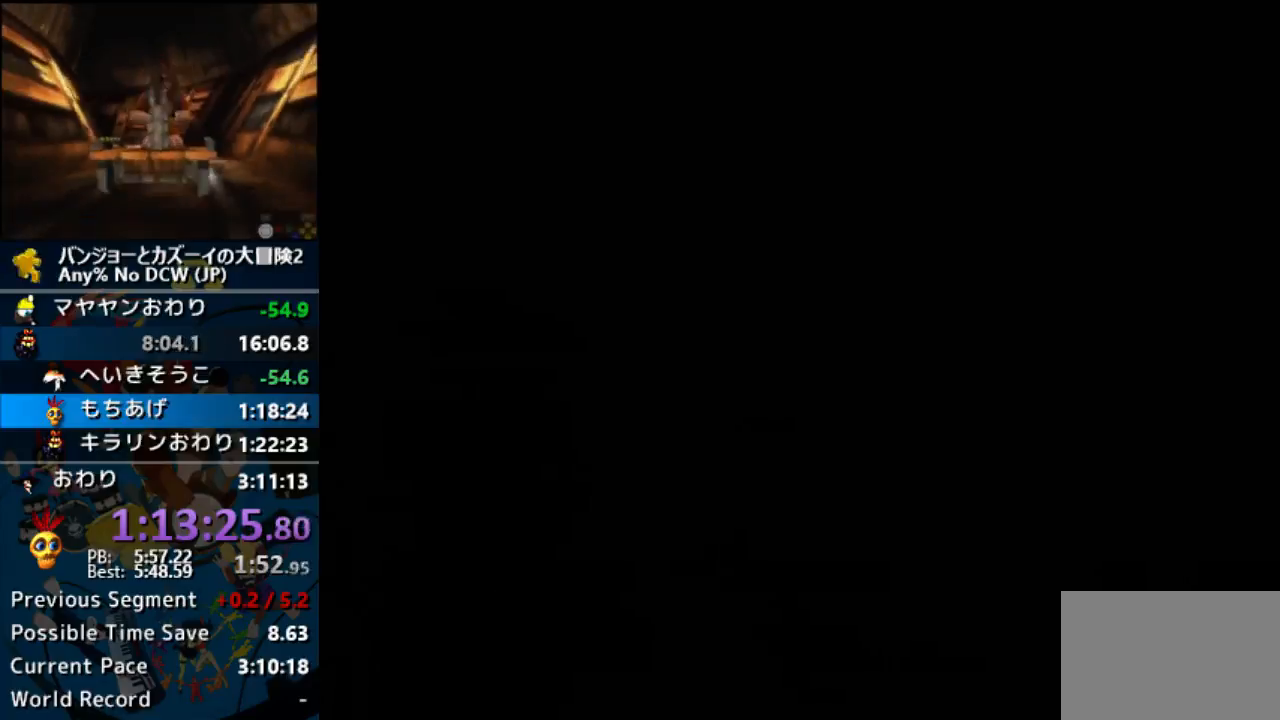
{"buttons": ["L1", "Z"], "left_stick": "center"}
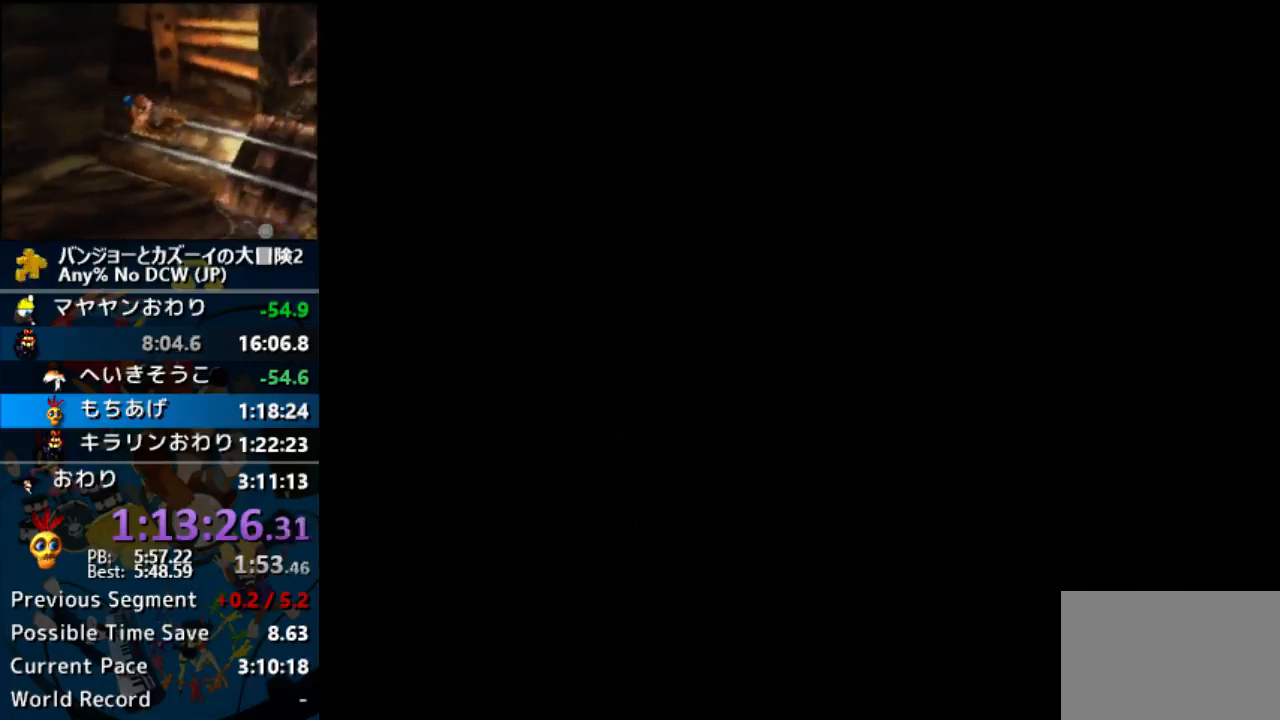
{"buttons": ["L1", "Z"], "left_stick": "center"}
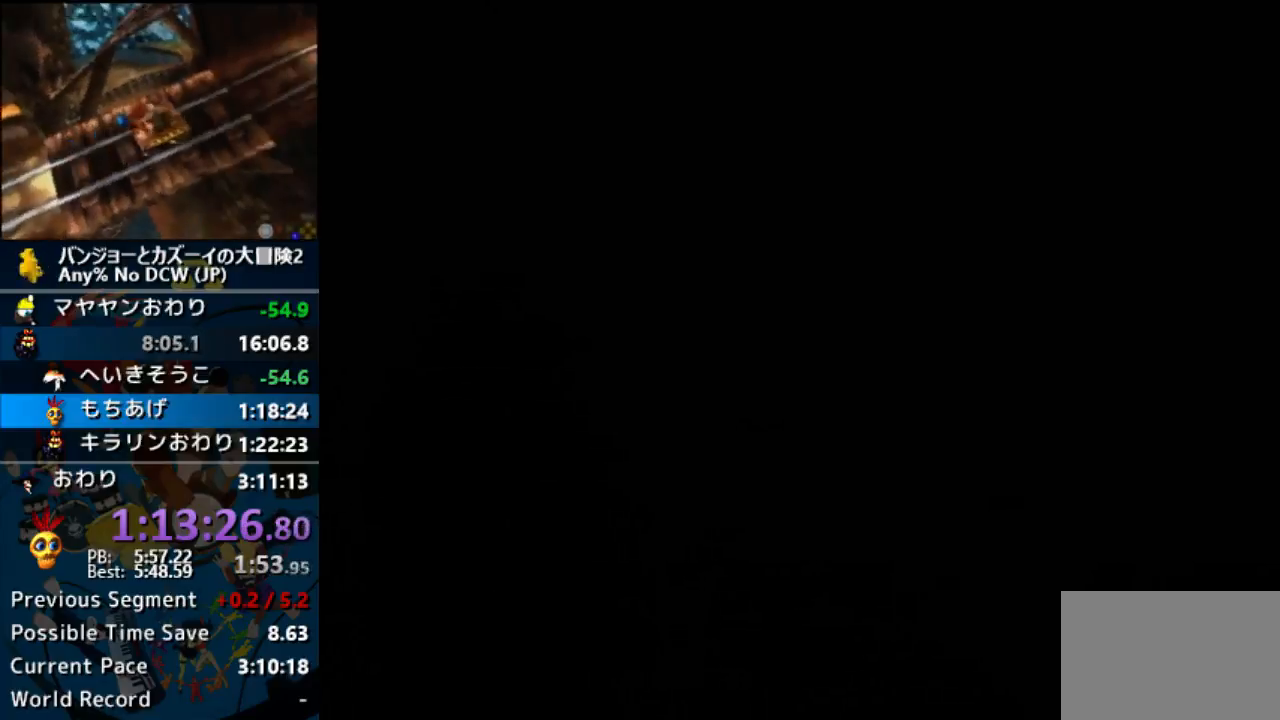
{"buttons": ["L1", "Z"], "left_stick": "left"}
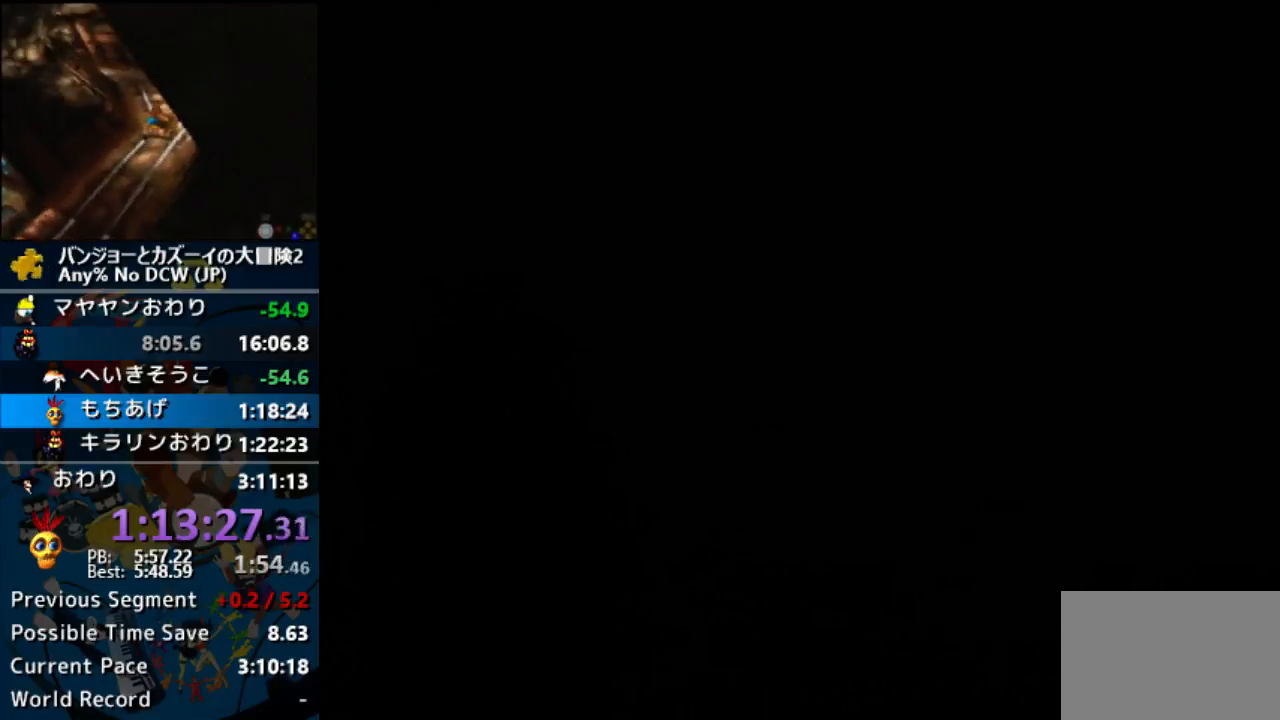
{"buttons": ["L1", "Z"], "left_stick": "left"}
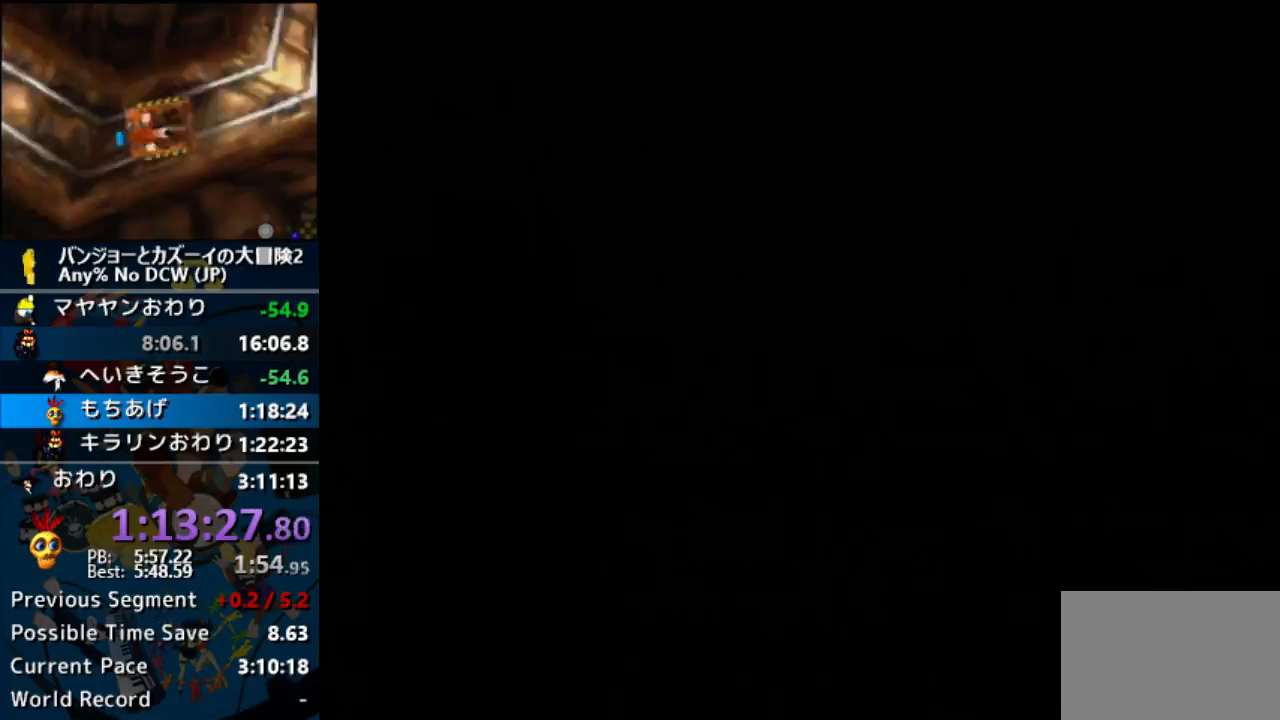
{"buttons": ["L1", "Z"], "left_stick": "left"}
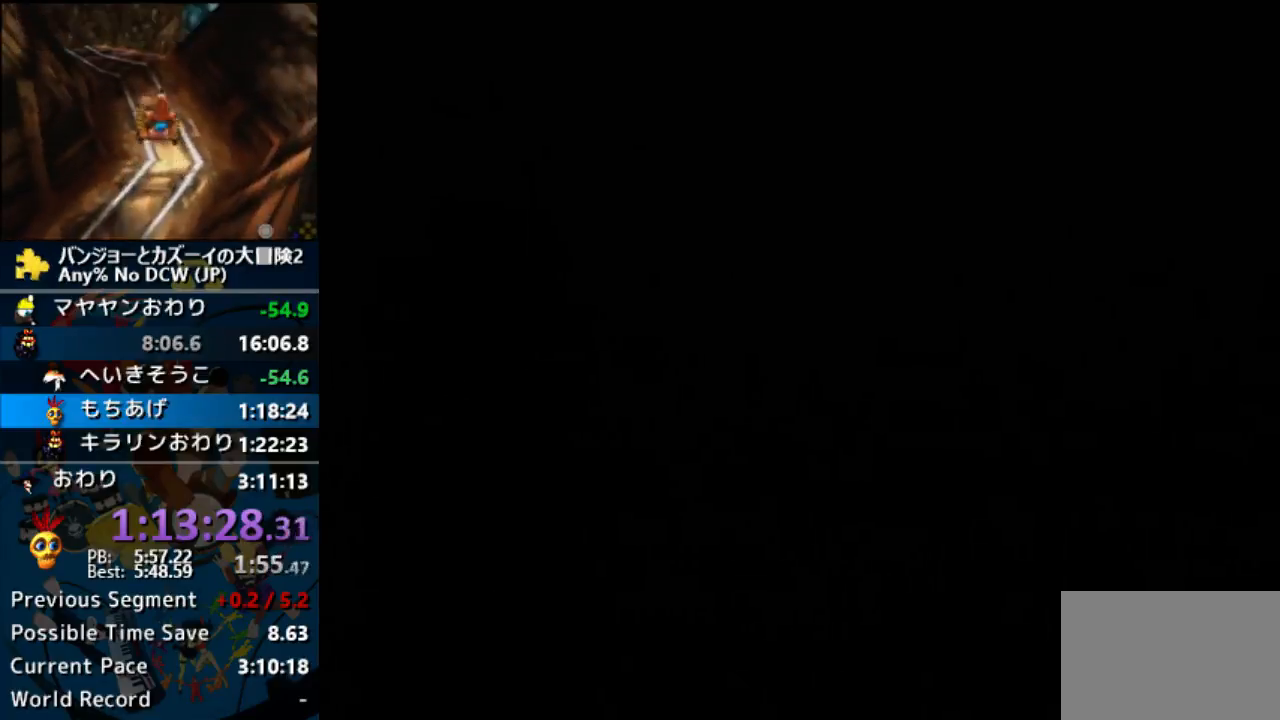
{"buttons": ["L1", "Z"], "left_stick": "down-left"}
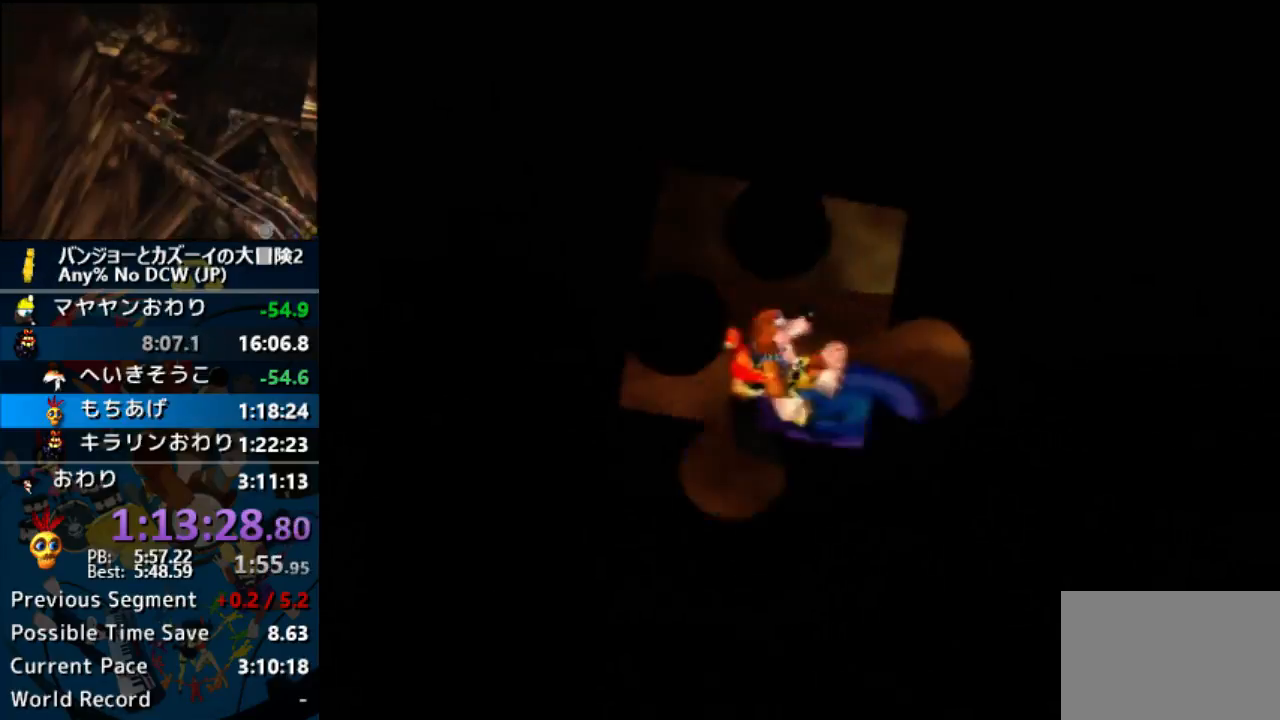
{"buttons": ["L1", "Z", "DPAD_LEFT"], "left_stick": "up-left"}